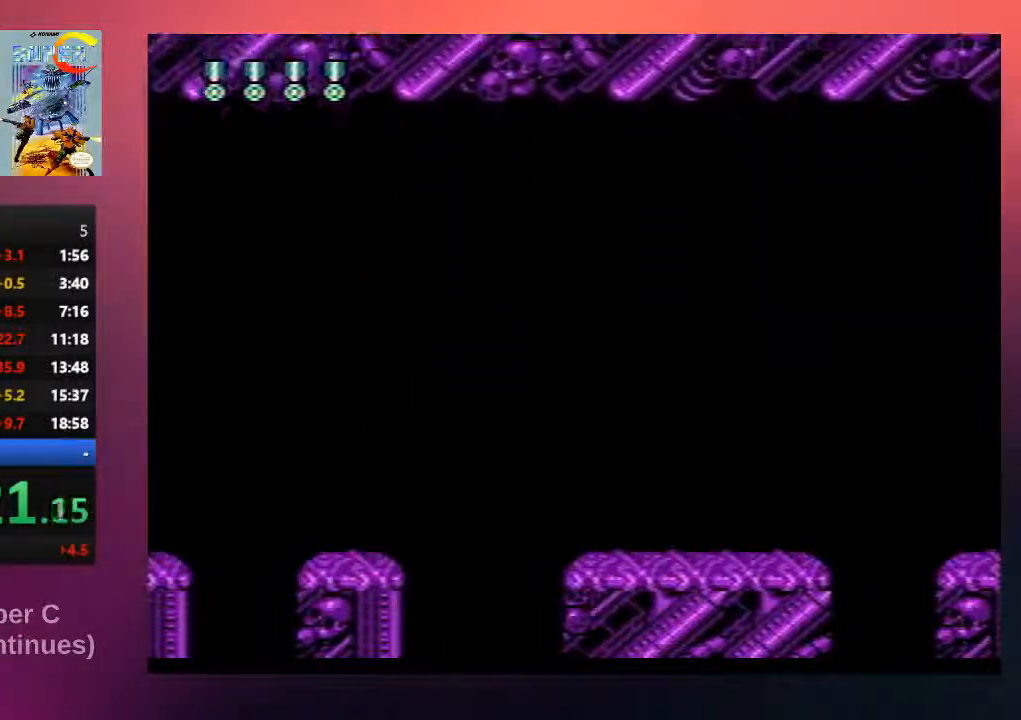
Gameplay with a controller (Nintendo layout); each line is a JSON object with the inputs held at the frame after it. "events" lists button and stick changes between this image and that frame as [ms after this image, input, new state], when the widget could be followed in between. Not read: L3 R3.
{"buttons": ["A", "DPAD_RIGHT"], "events": []}
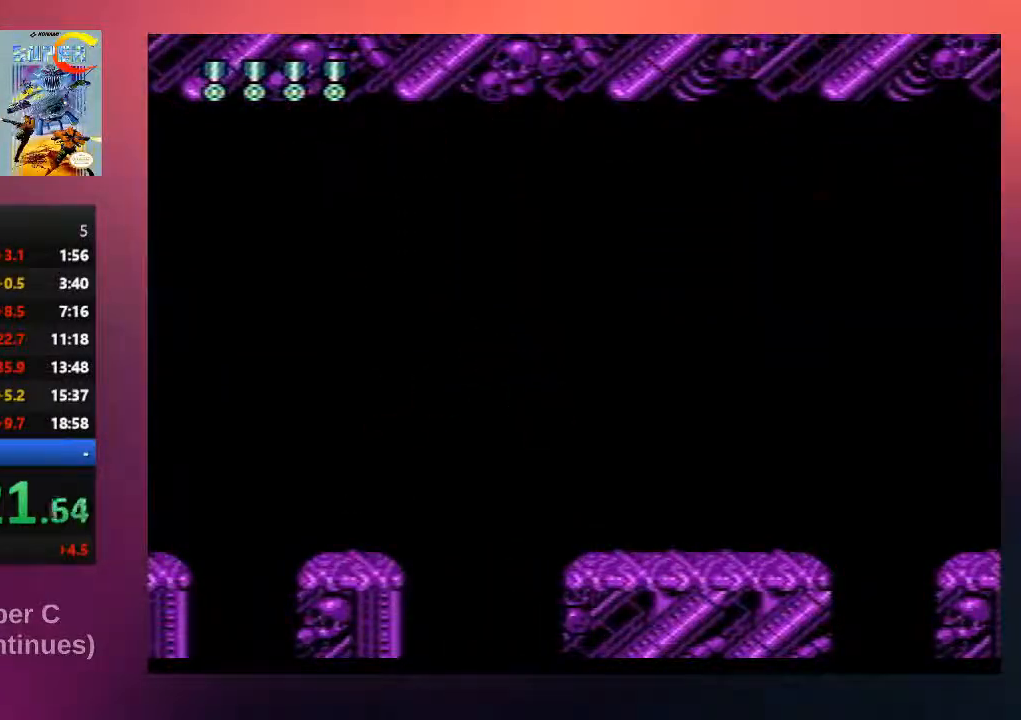
{"buttons": ["DPAD_UP", "DPAD_RIGHT"], "events": [[67, "A", "up"], [300, "DPAD_UP", "down"], [367, "B", "down"], [500, "B", "up"]]}
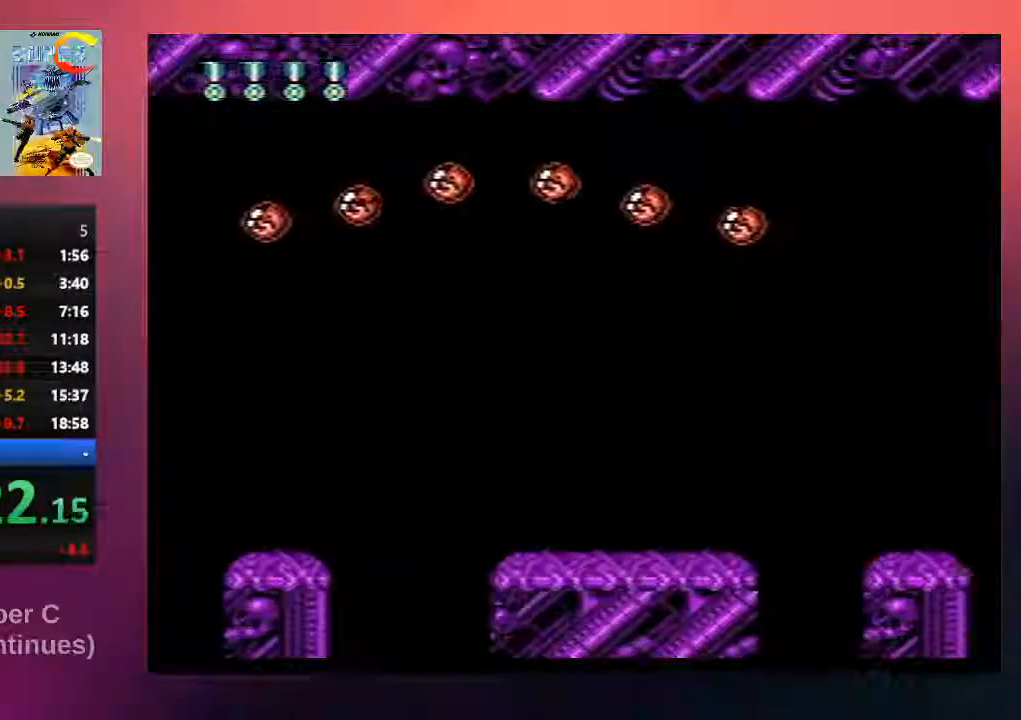
{"buttons": ["DPAD_RIGHT"], "events": [[100, "B", "down"], [267, "B", "up"], [467, "B", "down"], [500, "B", "up"], [500, "DPAD_UP", "up"]]}
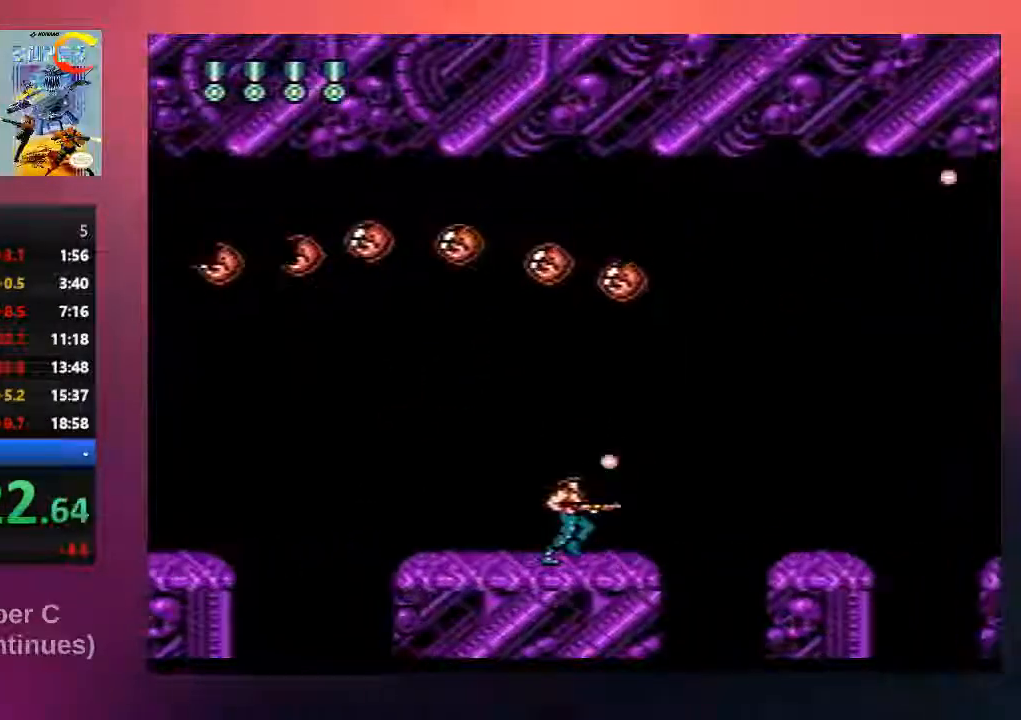
{"buttons": ["A", "DPAD_RIGHT"], "events": [[350, "A", "down"]]}
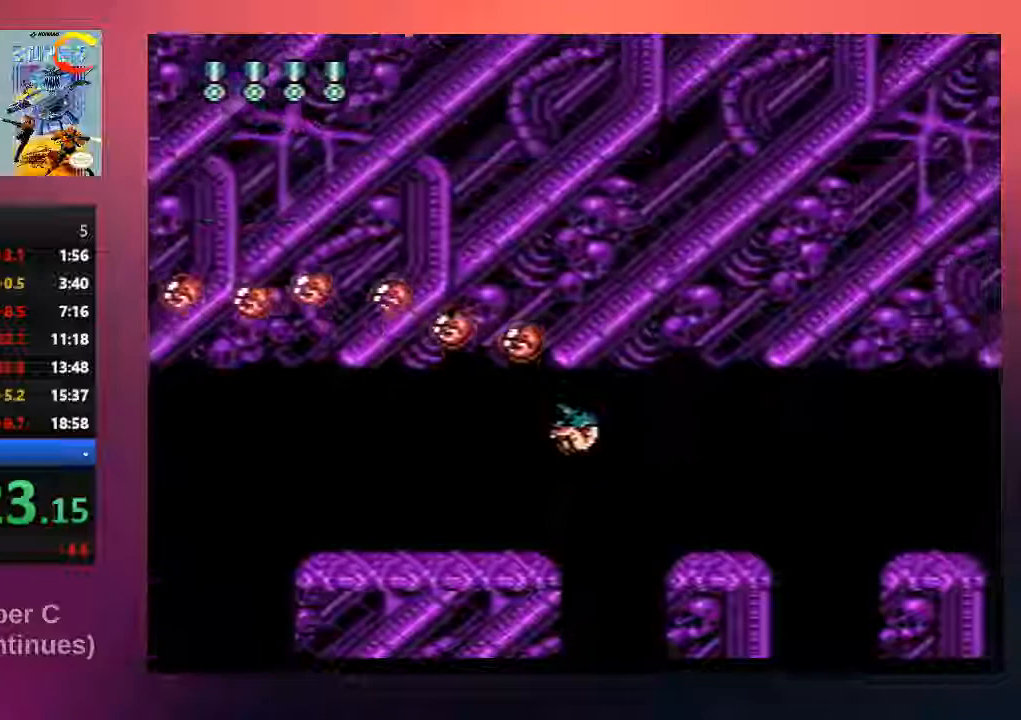
{"buttons": ["A", "DPAD_RIGHT"], "events": []}
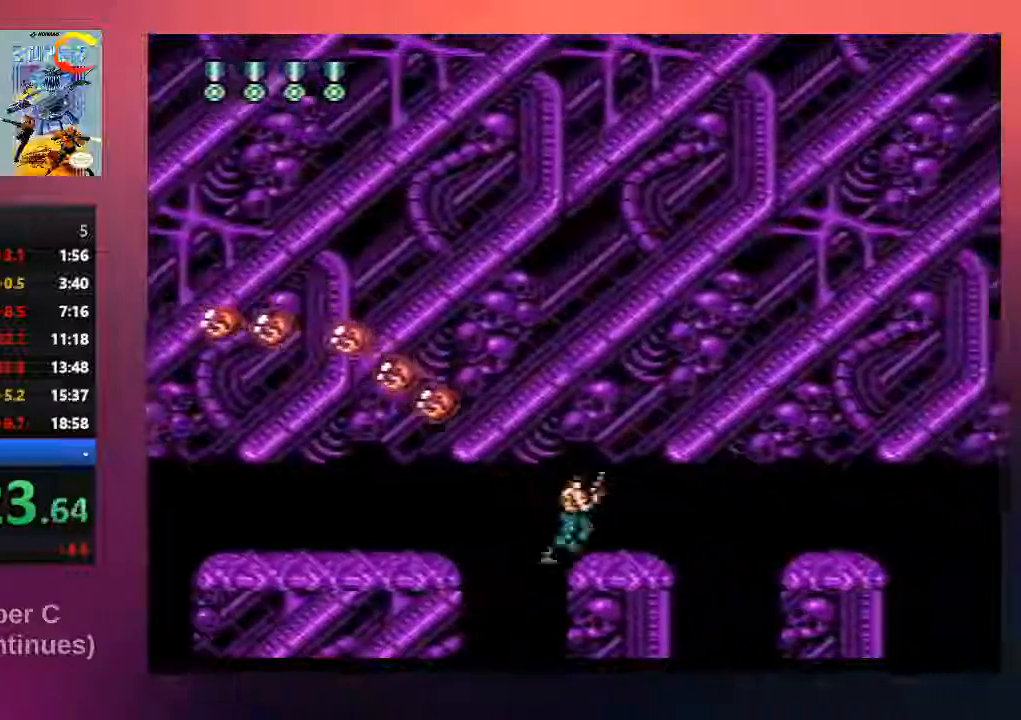
{"buttons": [], "events": [[150, "A", "up"], [250, "DPAD_RIGHT", "up"]]}
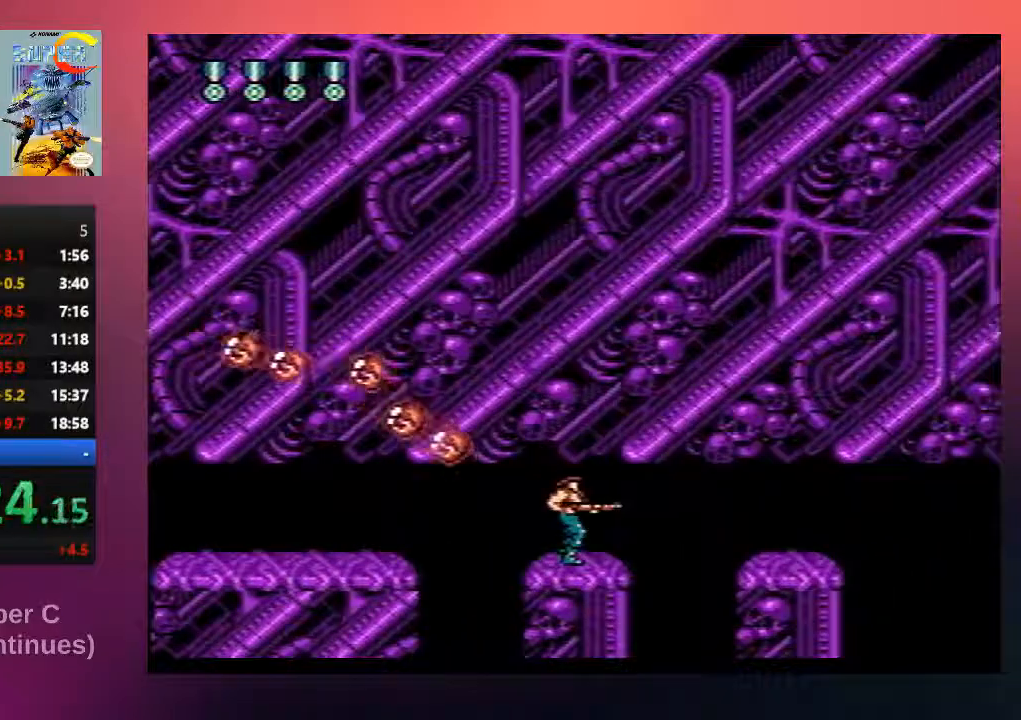
{"buttons": ["DPAD_RIGHT"], "events": [[433, "DPAD_RIGHT", "down"]]}
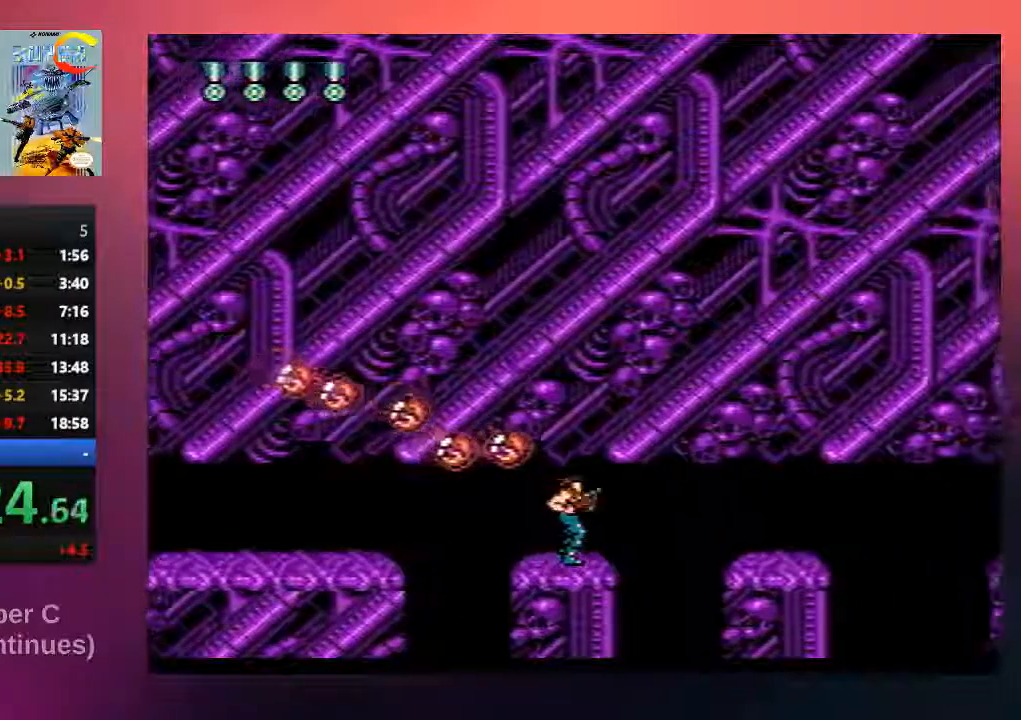
{"buttons": ["A", "DPAD_RIGHT"], "events": [[33, "A", "down"]]}
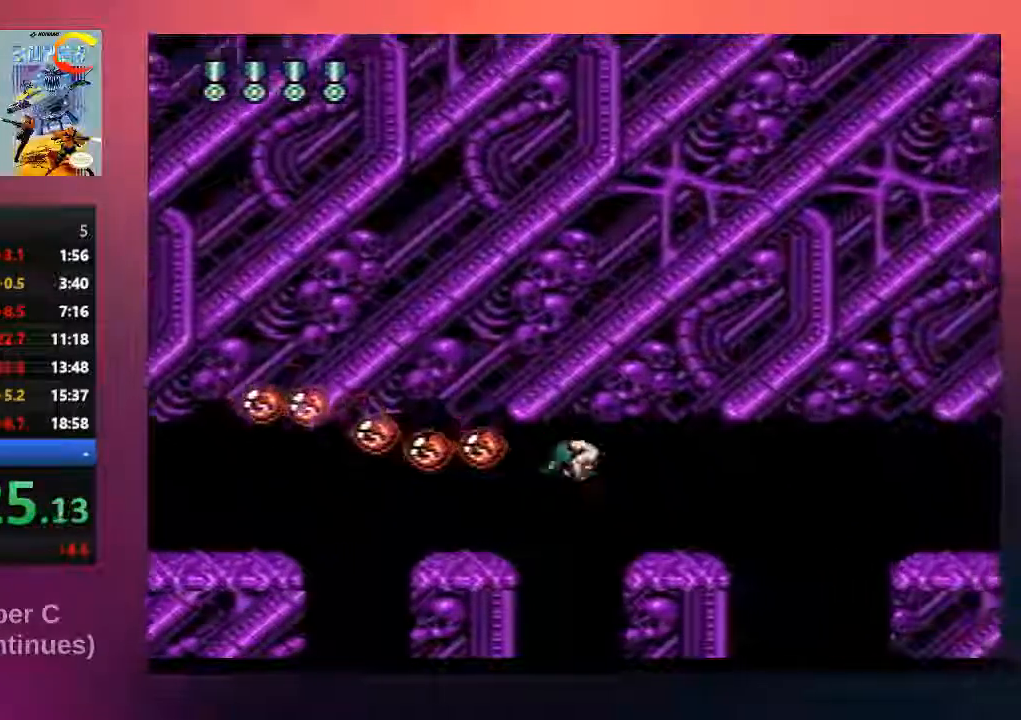
{"buttons": ["DPAD_RIGHT"], "events": [[433, "A", "up"]]}
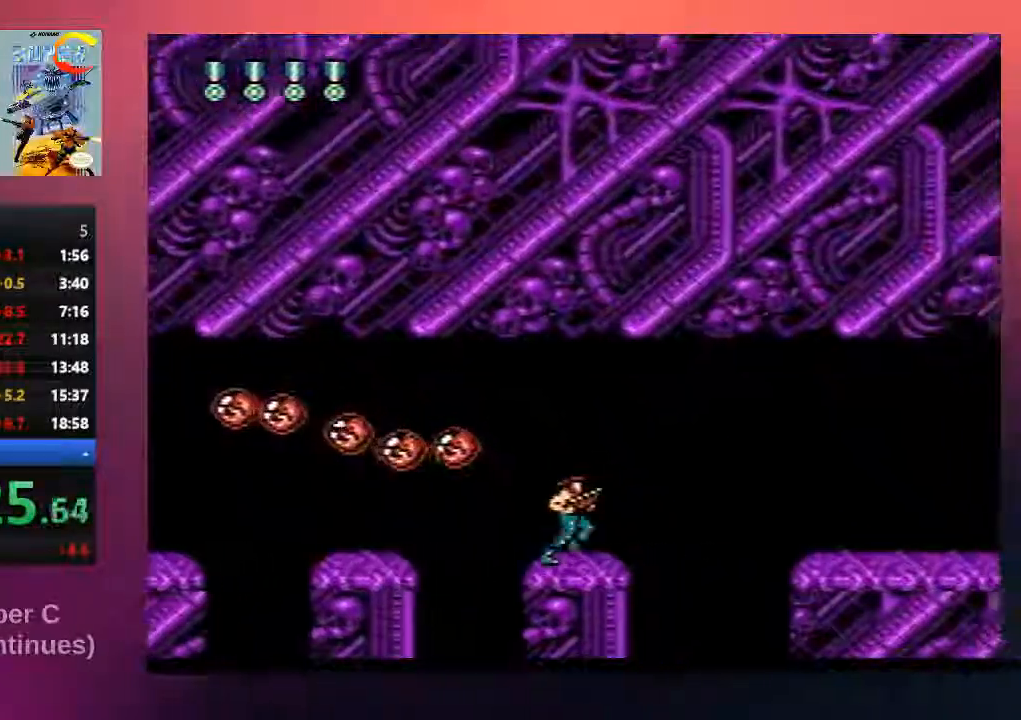
{"buttons": ["A", "DPAD_RIGHT"], "events": [[200, "A", "down"]]}
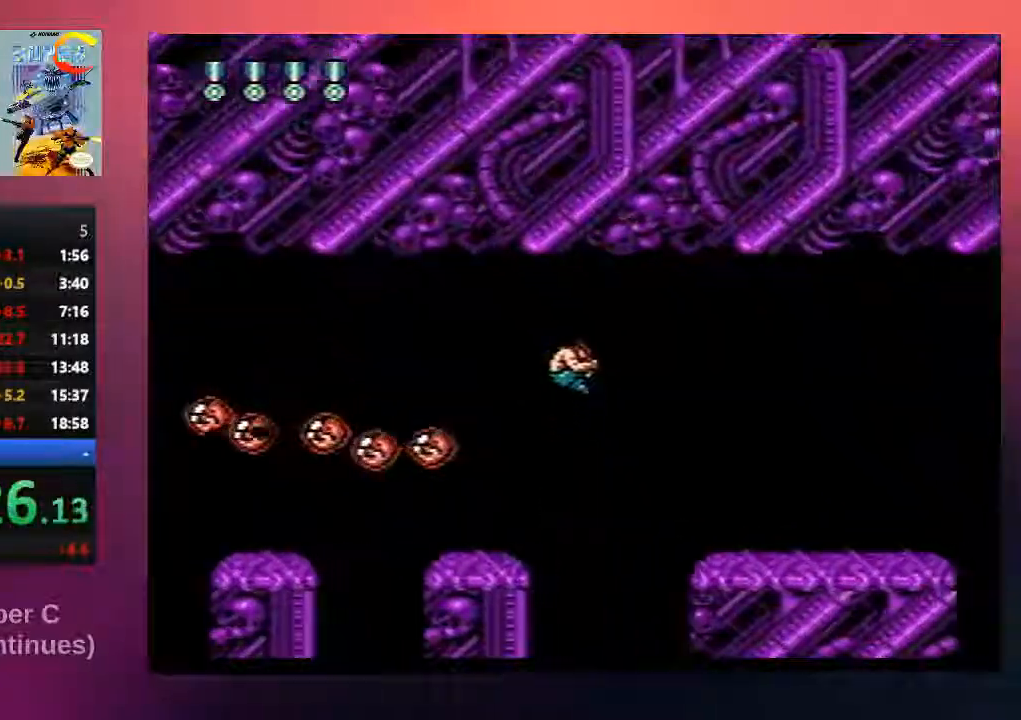
{"buttons": ["A", "DPAD_RIGHT"], "events": []}
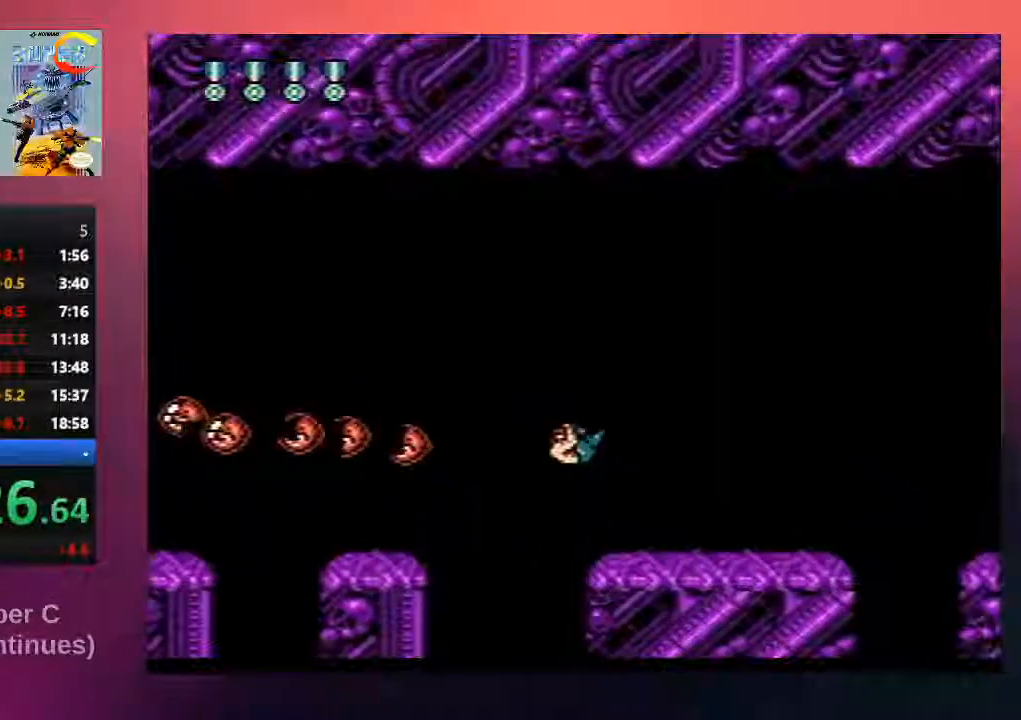
{"buttons": ["DPAD_RIGHT"], "events": [[50, "A", "up"]]}
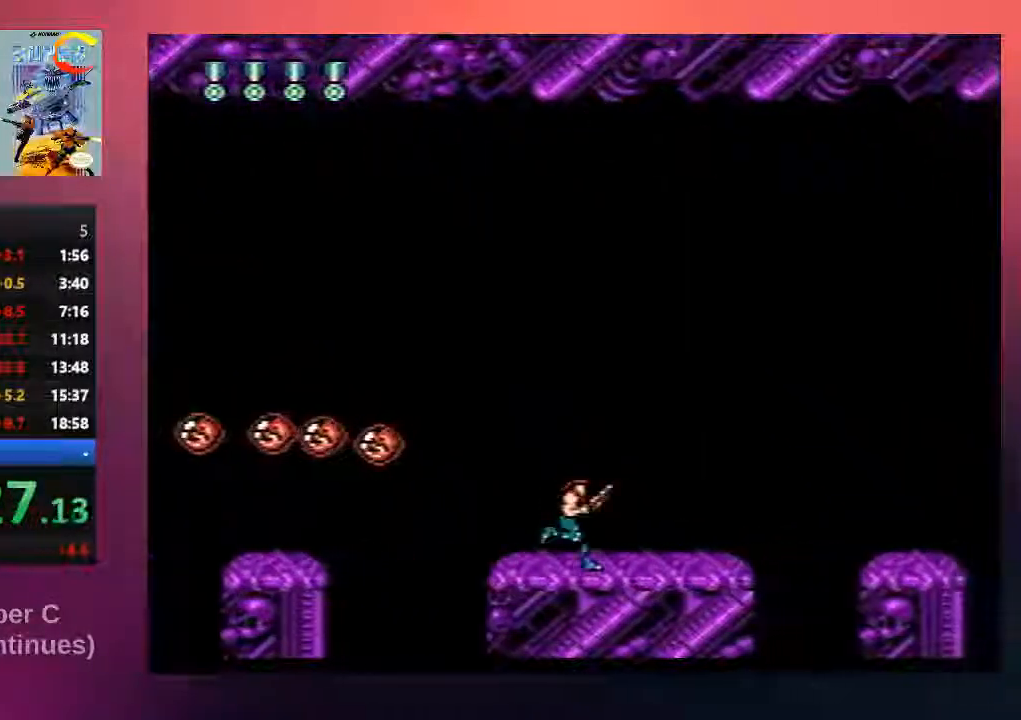
{"buttons": ["DPAD_RIGHT"], "events": []}
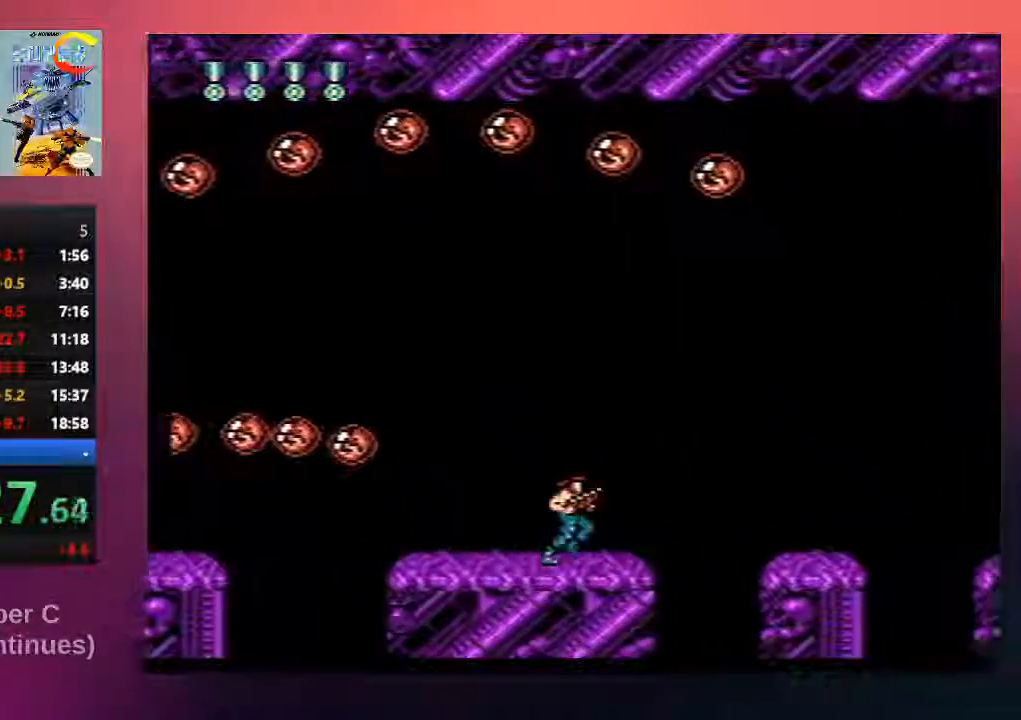
{"buttons": ["DPAD_RIGHT"], "events": [[200, "A", "down"], [333, "A", "up"]]}
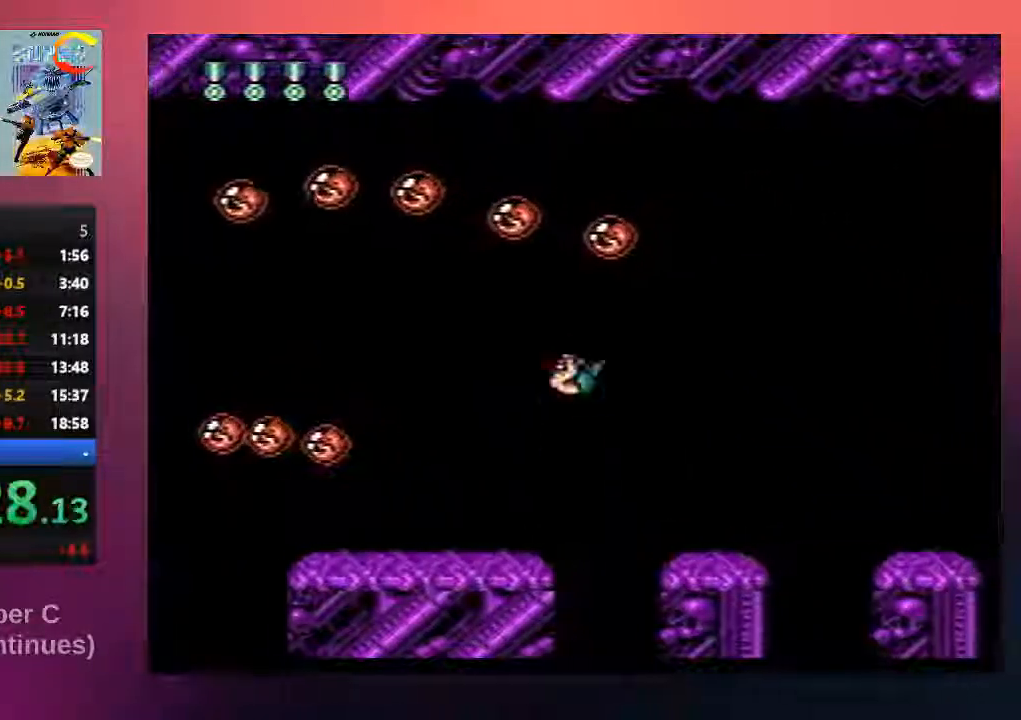
{"buttons": ["DPAD_RIGHT"], "events": []}
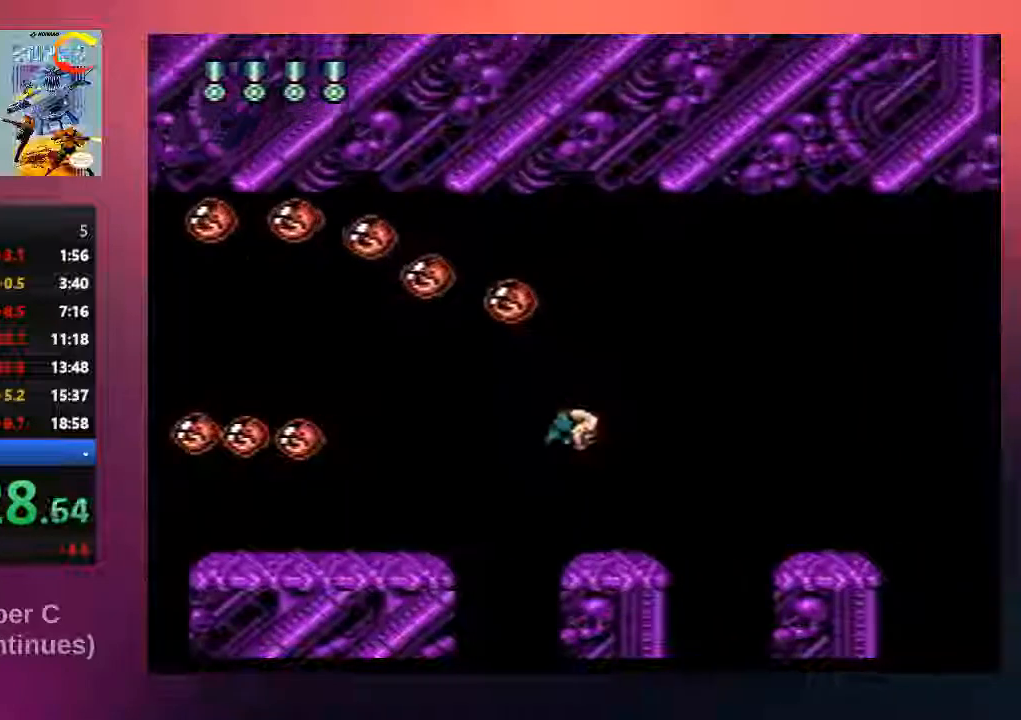
{"buttons": ["A", "DPAD_RIGHT"], "events": [[400, "A", "down"]]}
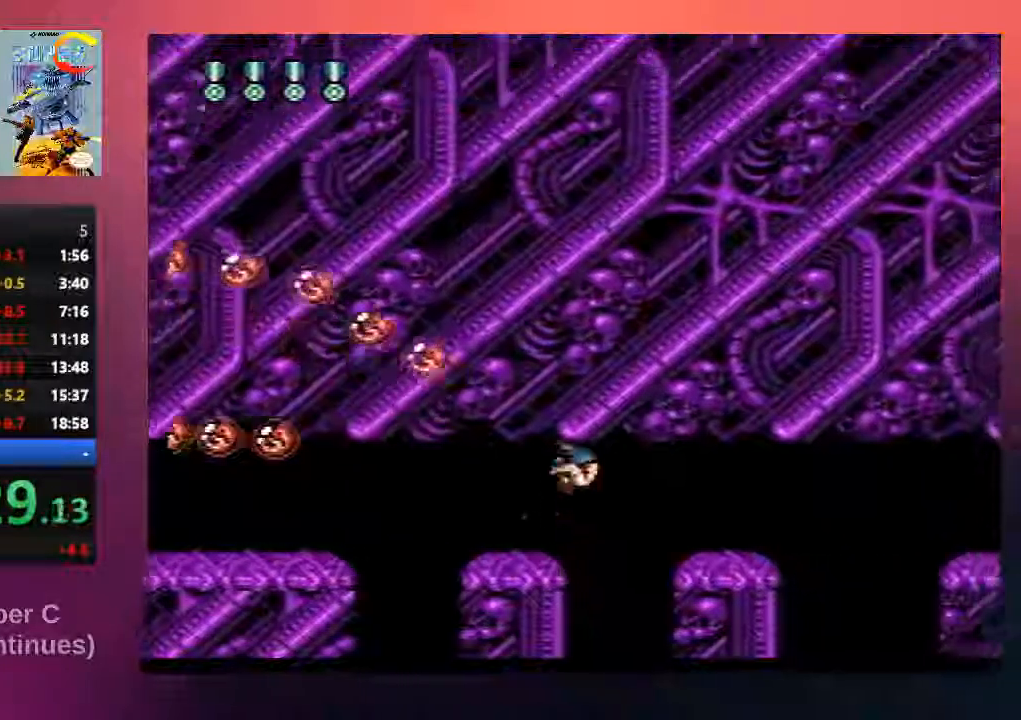
{"buttons": ["A", "DPAD_RIGHT"], "events": []}
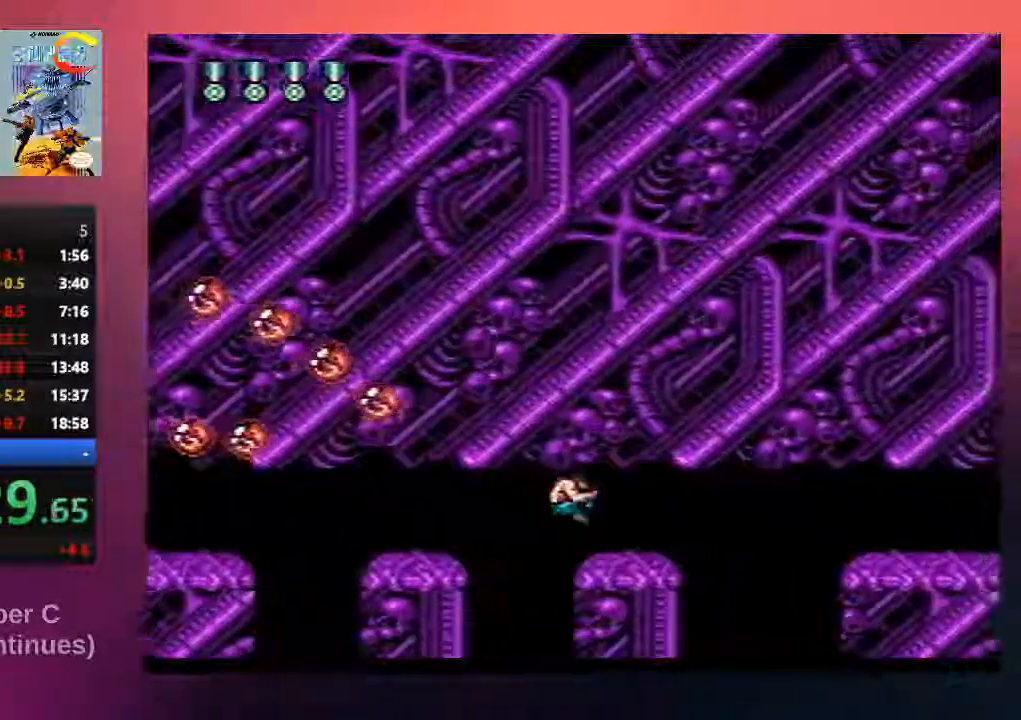
{"buttons": ["A", "DPAD_RIGHT"], "events": [[150, "A", "up"], [483, "A", "down"]]}
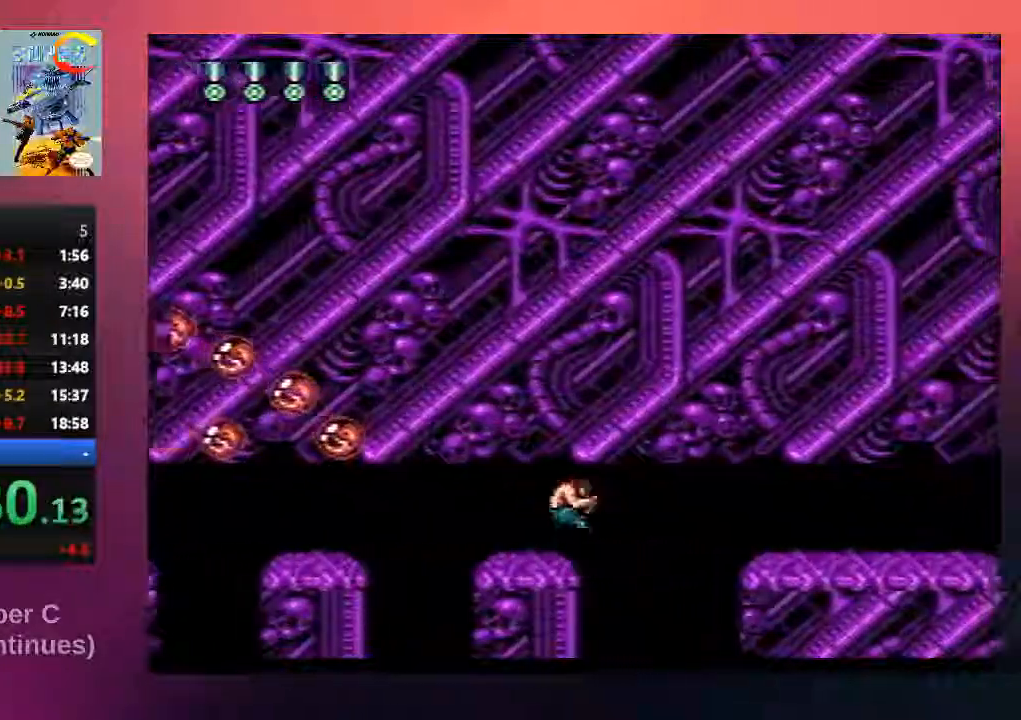
{"buttons": ["A", "DPAD_RIGHT"], "events": []}
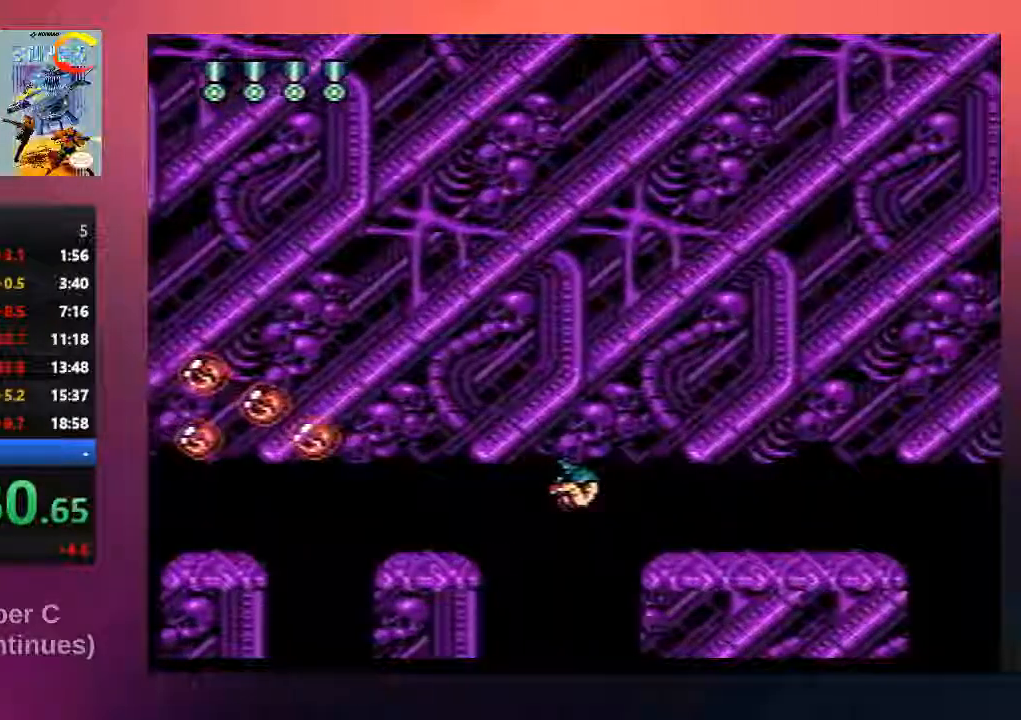
{"buttons": ["A", "DPAD_RIGHT"], "events": []}
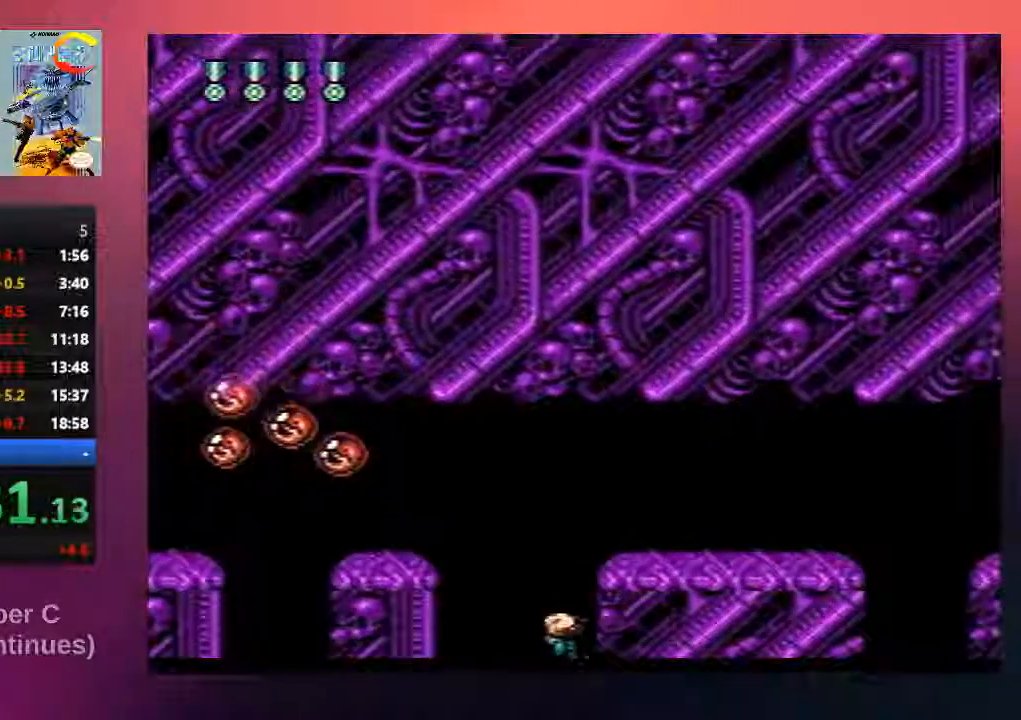
{"buttons": [], "events": [[33, "A", "up"], [433, "DPAD_RIGHT", "up"]]}
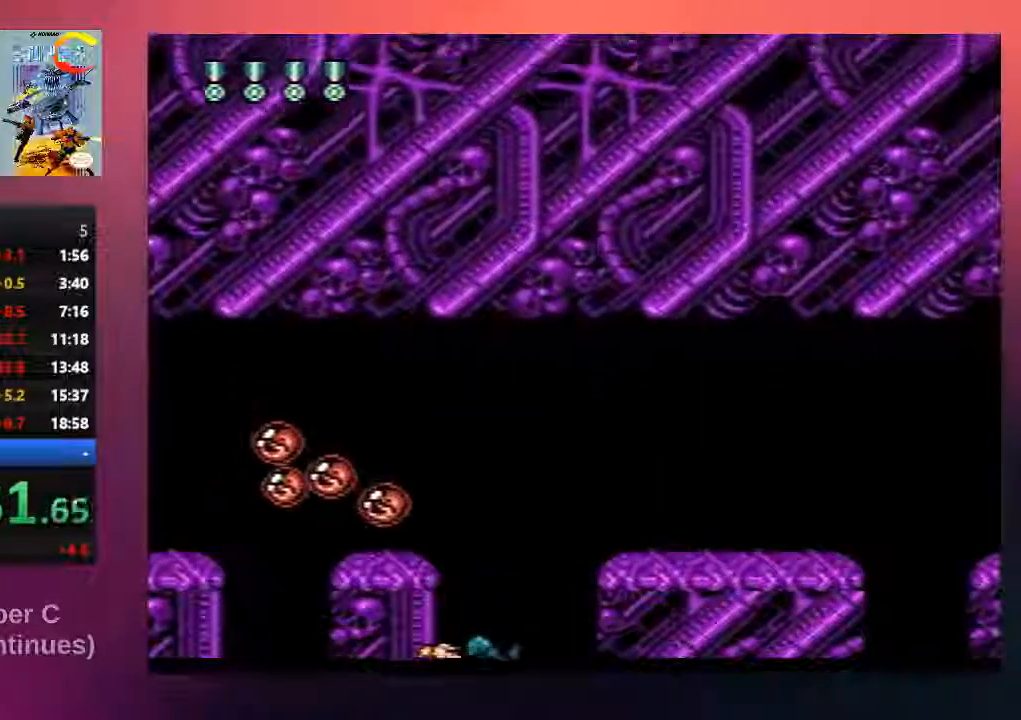
{"buttons": [], "events": []}
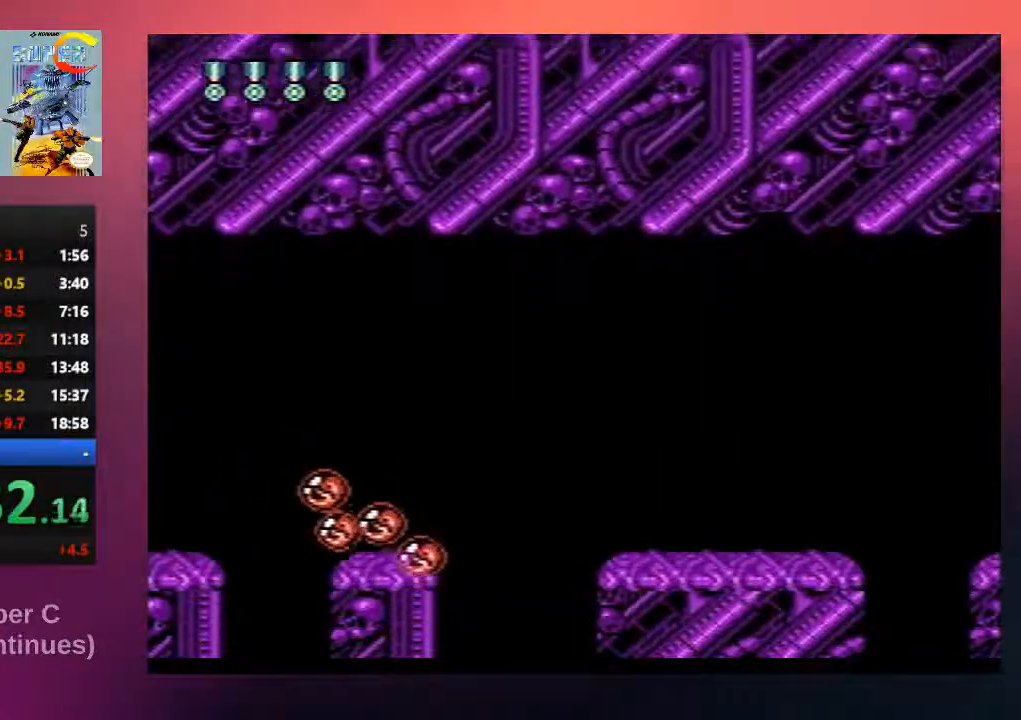
{"buttons": [], "events": []}
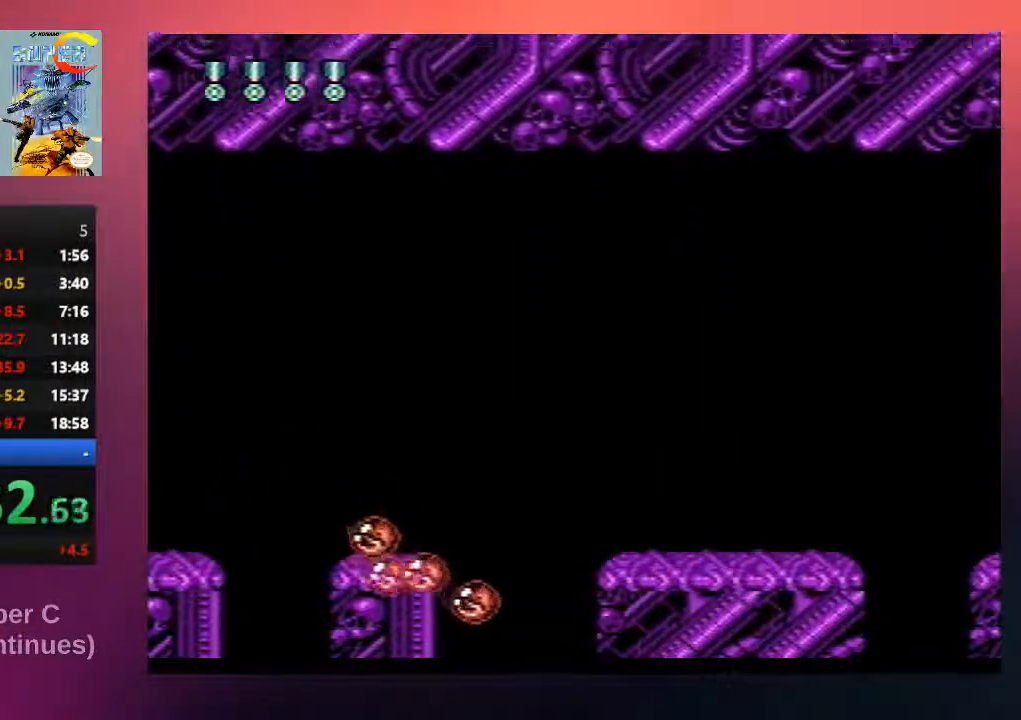
{"buttons": [], "events": []}
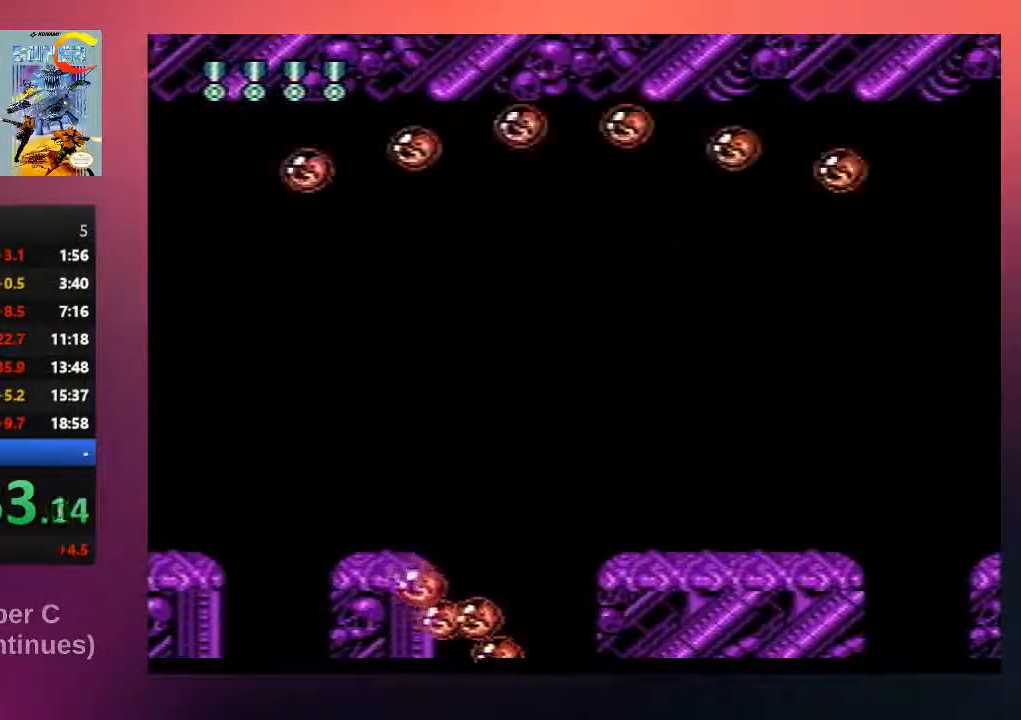
{"buttons": [], "events": []}
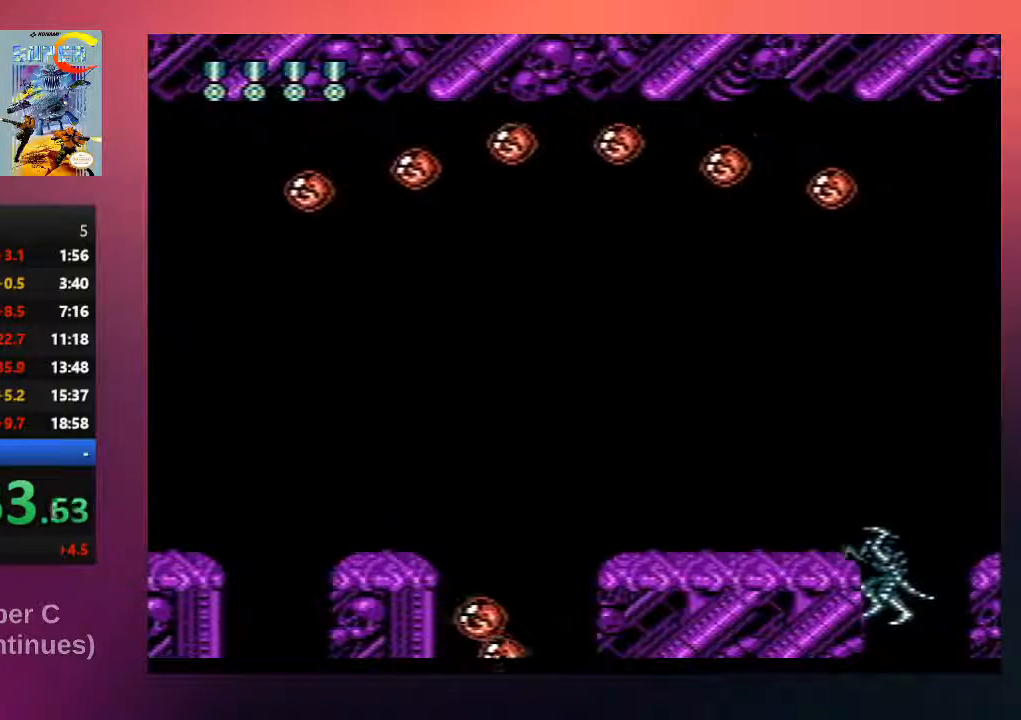
{"buttons": ["DPAD_RIGHT"], "events": [[283, "DPAD_RIGHT", "down"]]}
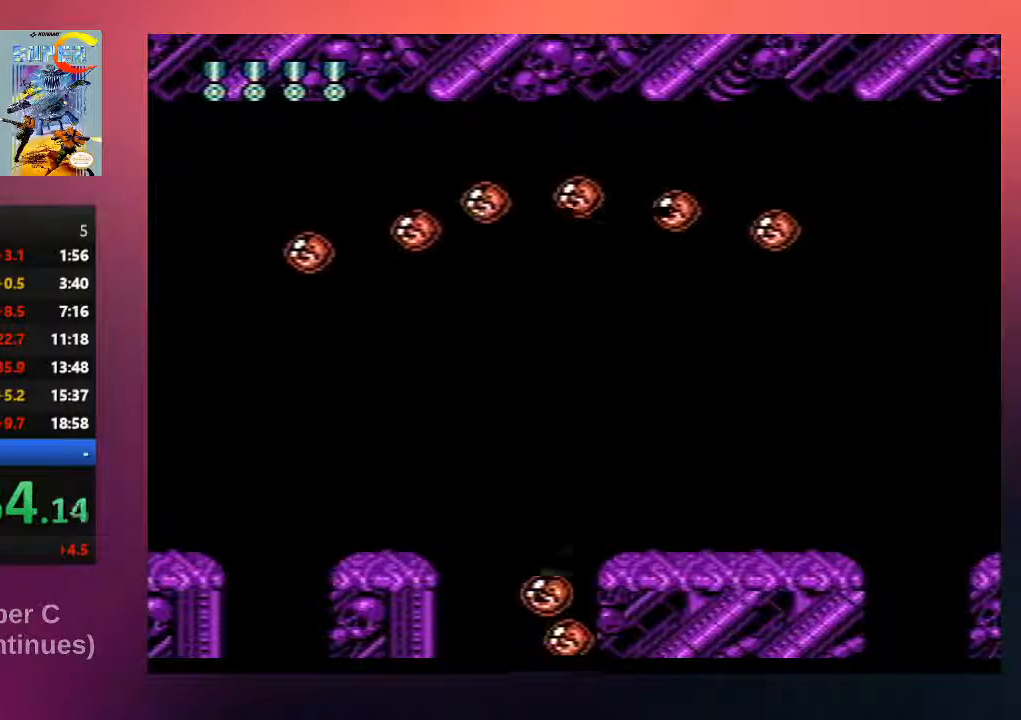
{"buttons": ["B", "DPAD_UP", "DPAD_RIGHT"], "events": [[17, "DPAD_UP", "down"], [50, "A", "down"], [400, "B", "down"], [433, "A", "up"]]}
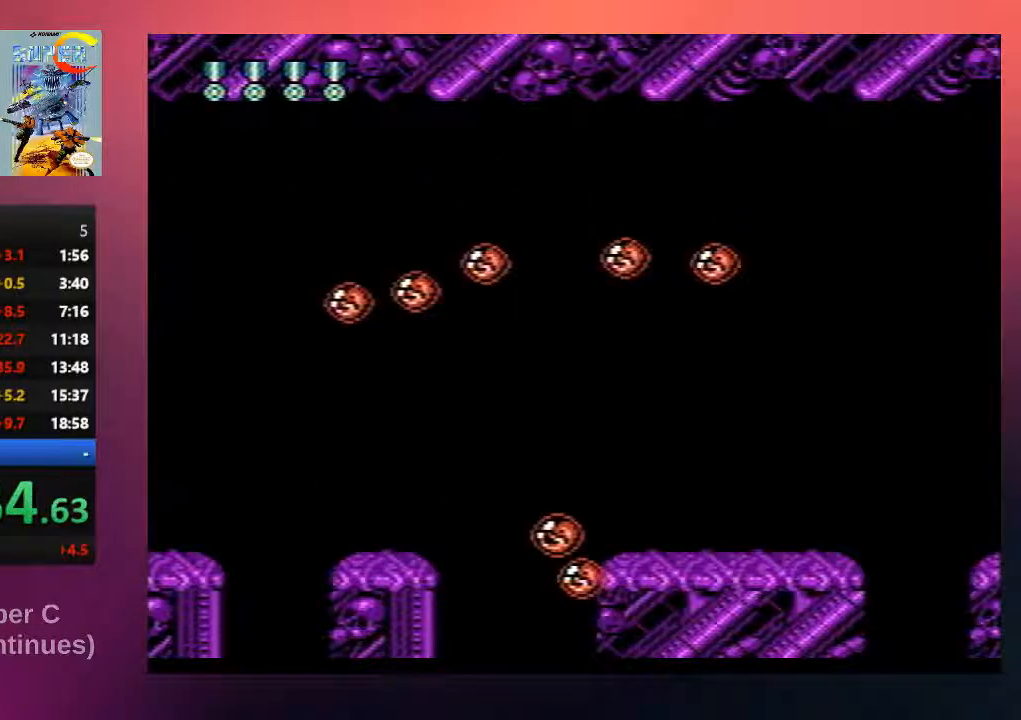
{"buttons": ["B", "DPAD_UP", "DPAD_RIGHT"], "events": [[67, "B", "up"], [133, "B", "down"], [300, "B", "up"], [333, "B", "down"]]}
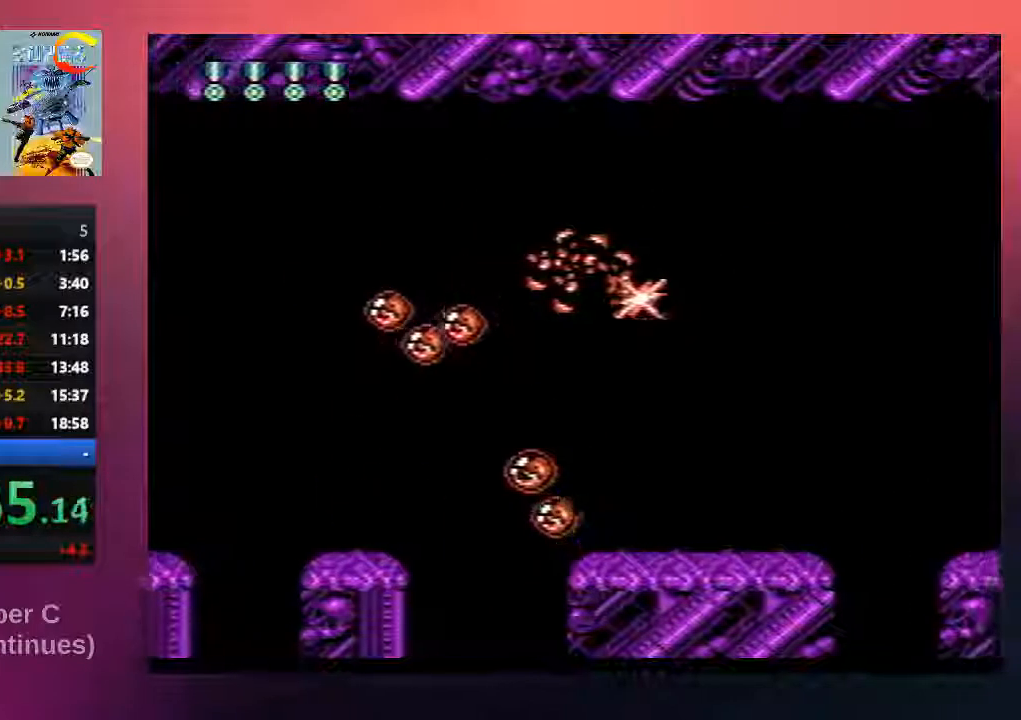
{"buttons": ["DPAD_RIGHT"], "events": [[67, "B", "up"], [233, "DPAD_UP", "up"]]}
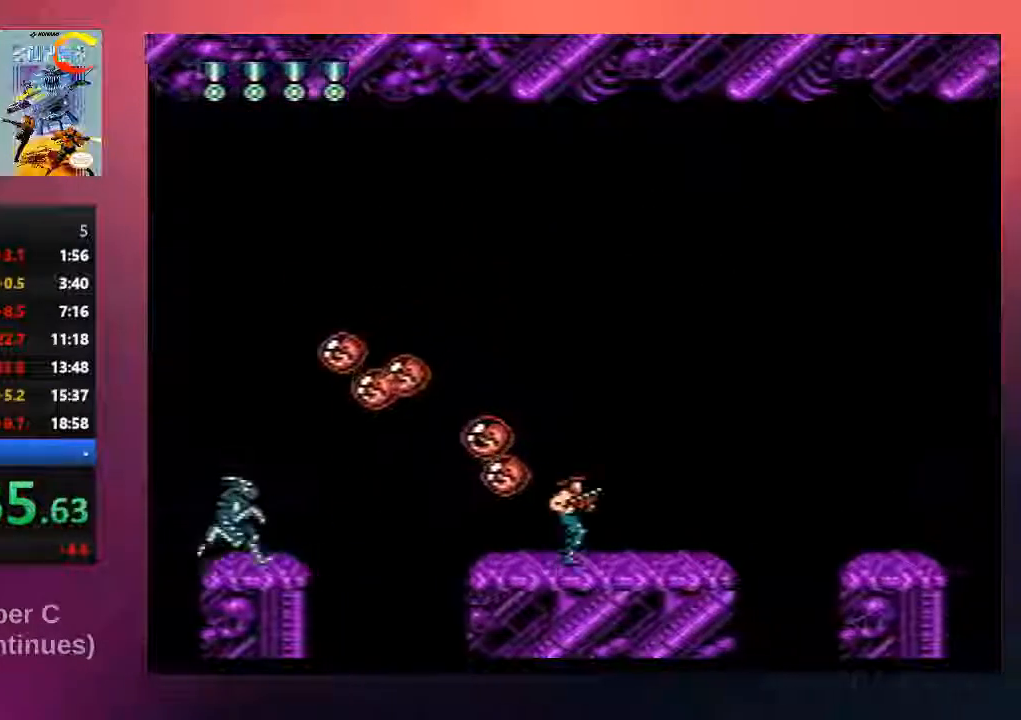
{"buttons": ["A", "DPAD_RIGHT"], "events": [[450, "A", "down"]]}